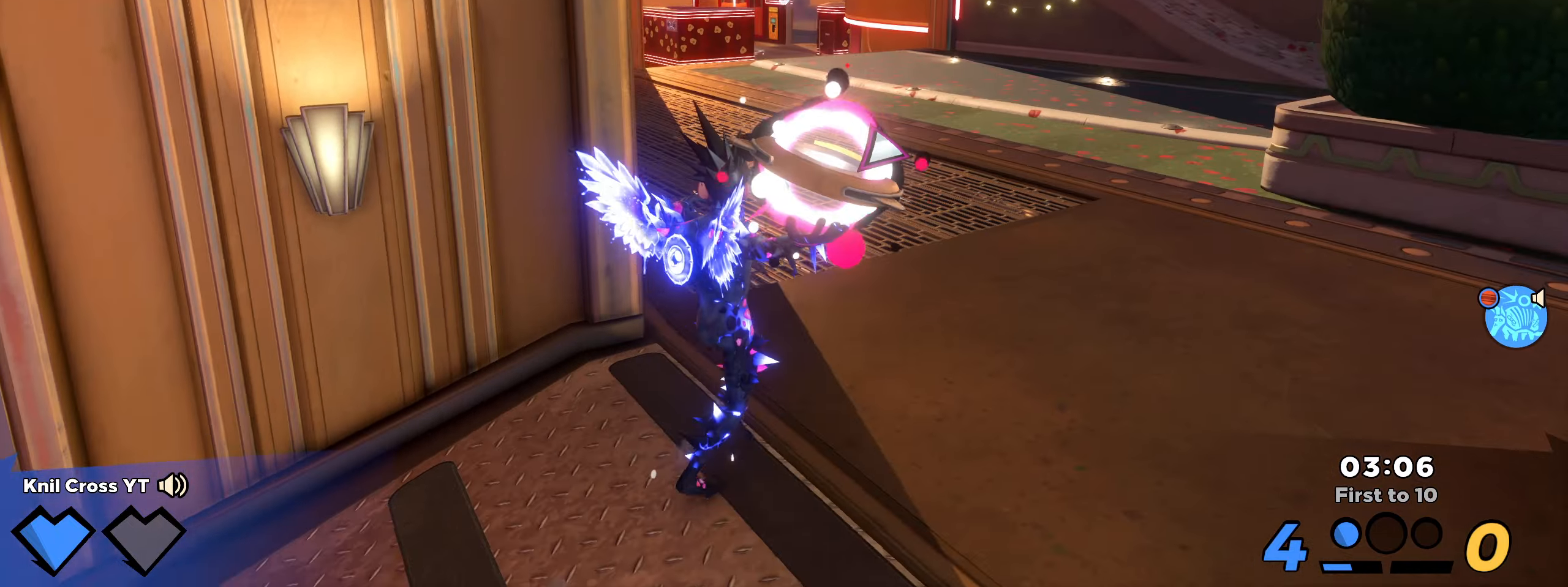
Gameplay with keyboard and mouse; each line is a JSON object with the keys and mouse buttons held at the frame after it. "events" lists presses ("down") and releases ("up") of "a", "alt", "ctrl", "d", "e", "f", "q", "r", "s", "shift", "space", "w", "mouse_left", "mouse_wheel", "mouse_right", "mouse_mb4" and "mouse_mb5" between this image and that frame as [ms after this image, input, new state], when the widget could be followed in between. "mouse_left", "mouse_wheel", "mouse_right", "mouse_mb4", "mouse_mb5" = the "left", "wheel", "right", "mb4", "mb5" buttons of the "mouse" list. No other keys are recorded. "wheel" means that the mouse wheel is clicked or scrolled. Mouse movement is not recorded.
{"keys": ["w"], "mouse": ["left"], "events": [[367, "d", "up"]]}
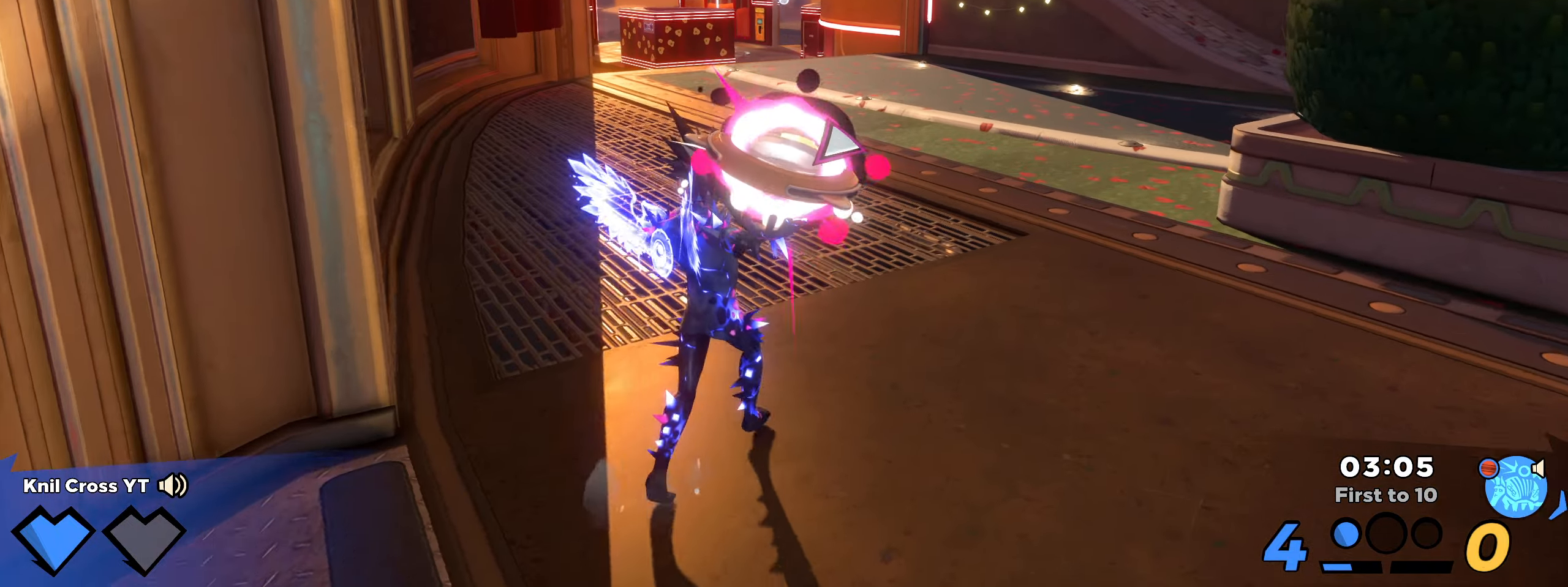
{"keys": ["a", "w"], "mouse": ["left"], "events": [[450, "a", "down"]]}
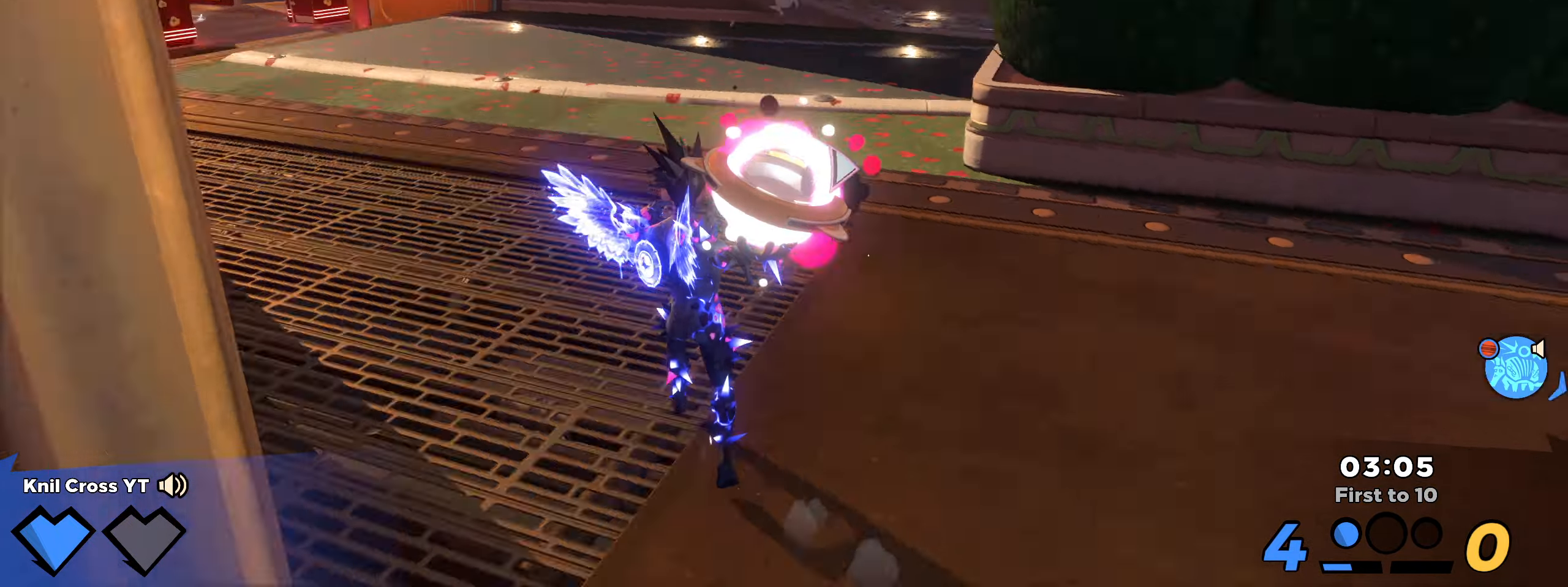
{"keys": ["a", "w"], "mouse": ["left"], "events": [[267, "w", "up"], [450, "w", "down"]]}
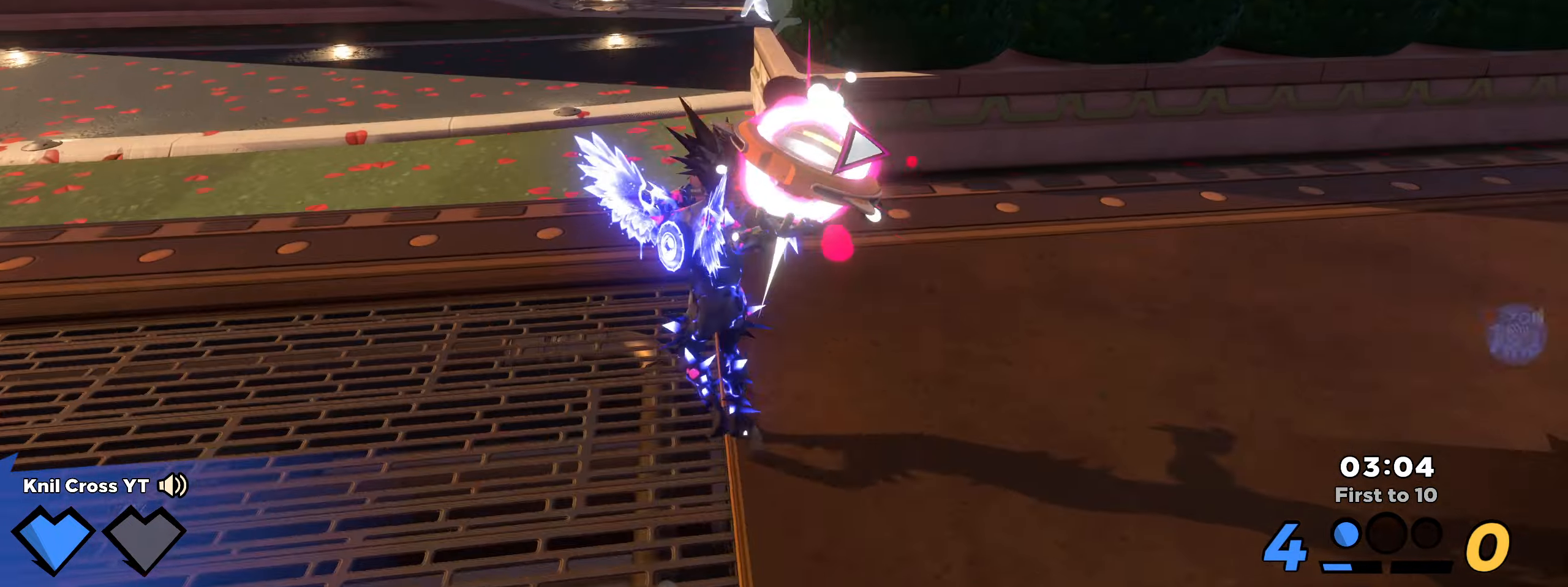
{"keys": ["w"], "mouse": ["left"], "events": [[100, "a", "up"]]}
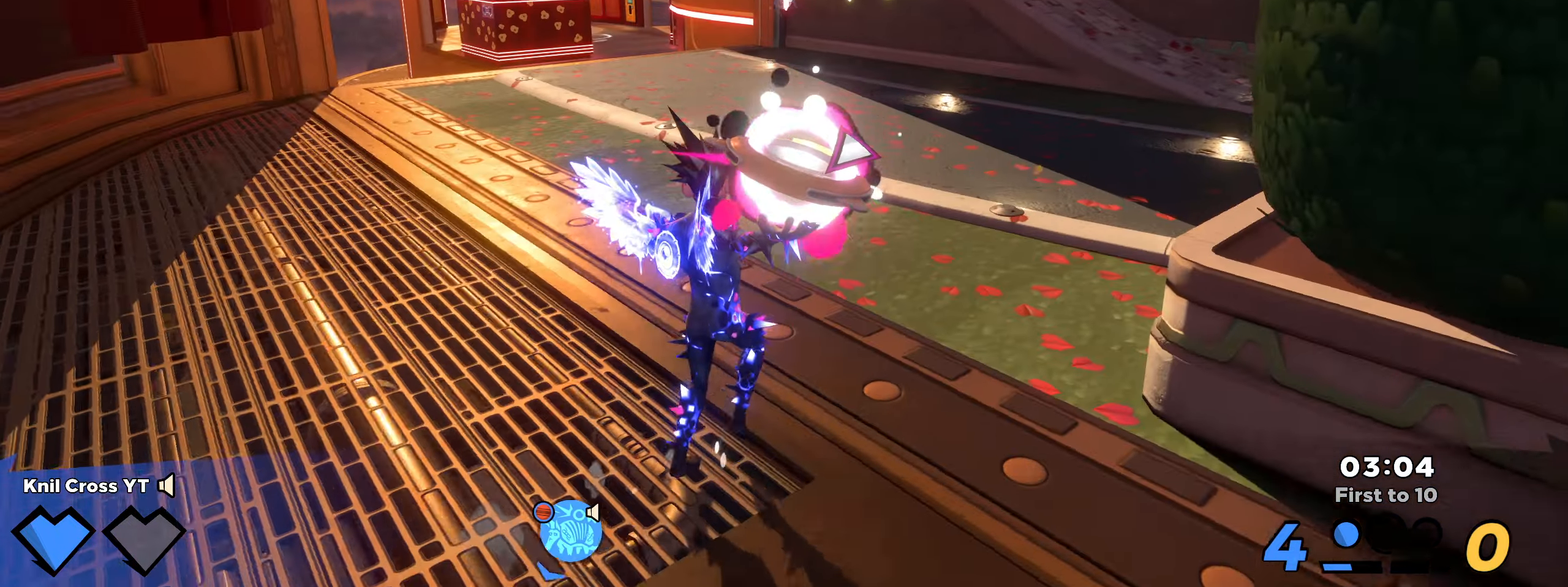
{"keys": ["w"], "mouse": ["left"], "events": []}
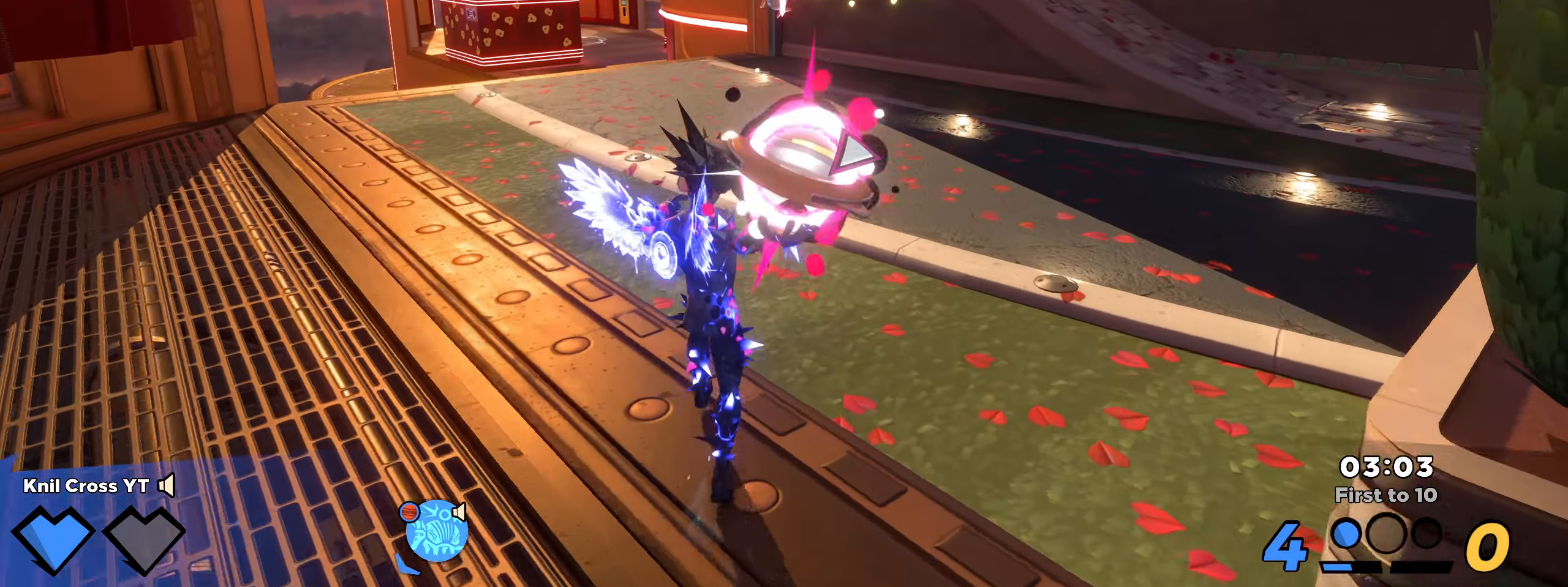
{"keys": ["a", "w"], "mouse": ["left"], "events": [[500, "a", "down"]]}
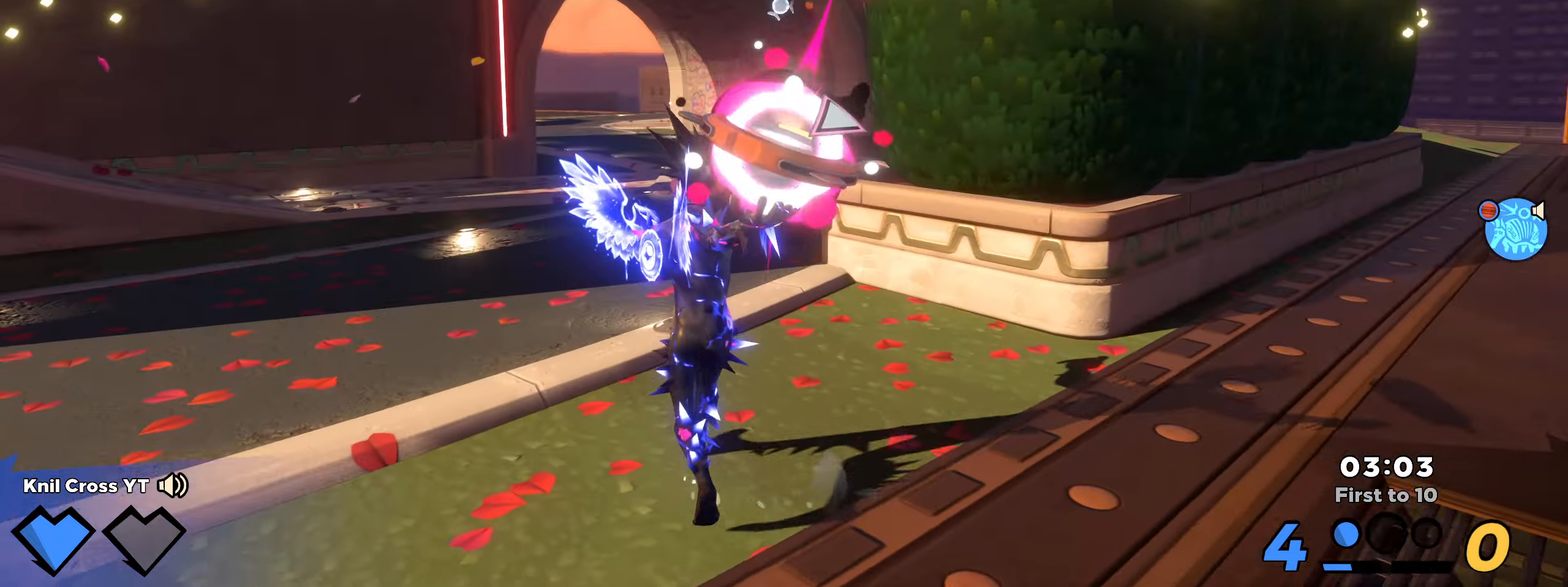
{"keys": ["a", "w"], "mouse": ["left"], "events": []}
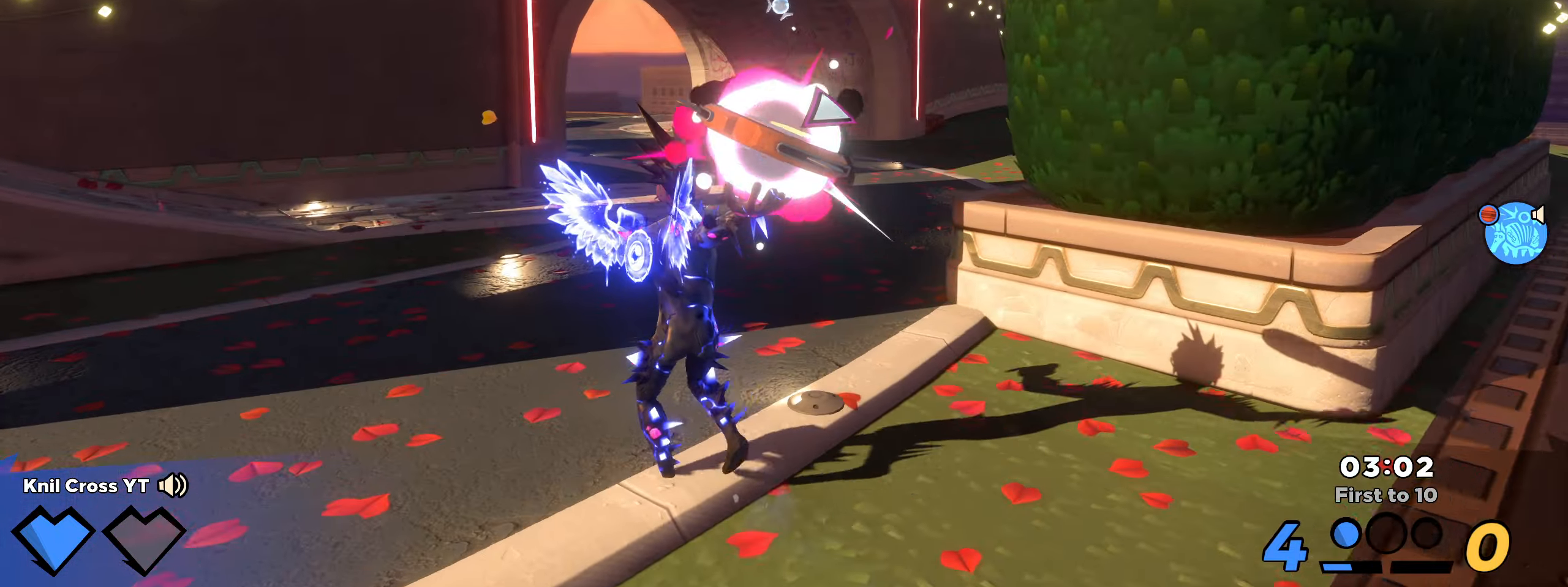
{"keys": ["w"], "mouse": ["left"], "events": [[67, "a", "up"]]}
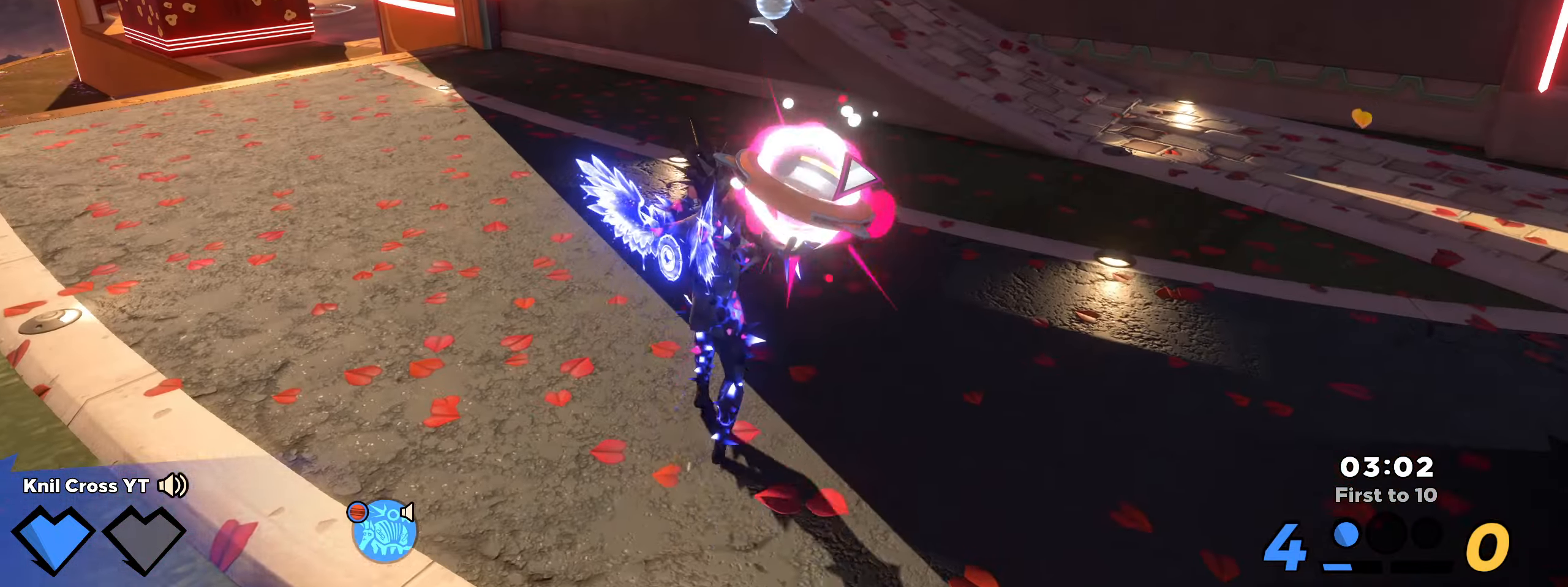
{"keys": ["w"], "mouse": ["left"], "events": []}
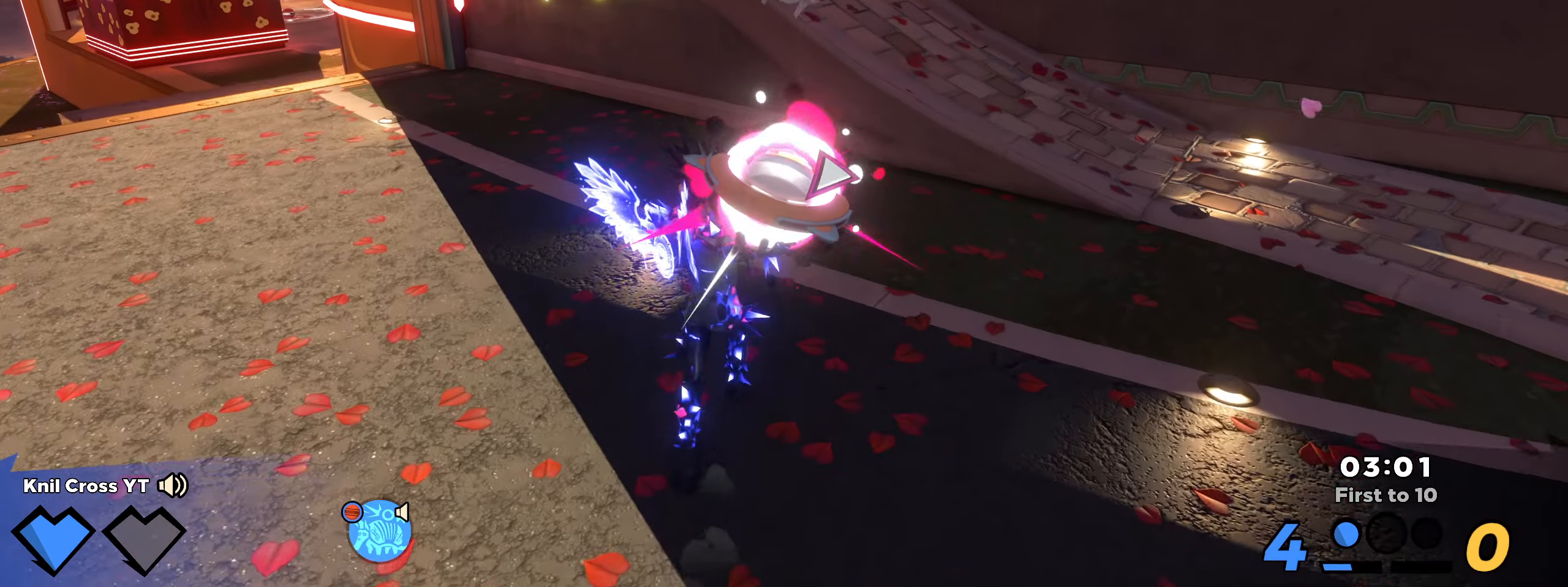
{"keys": ["a", "w"], "mouse": ["left"], "events": [[317, "a", "down"]]}
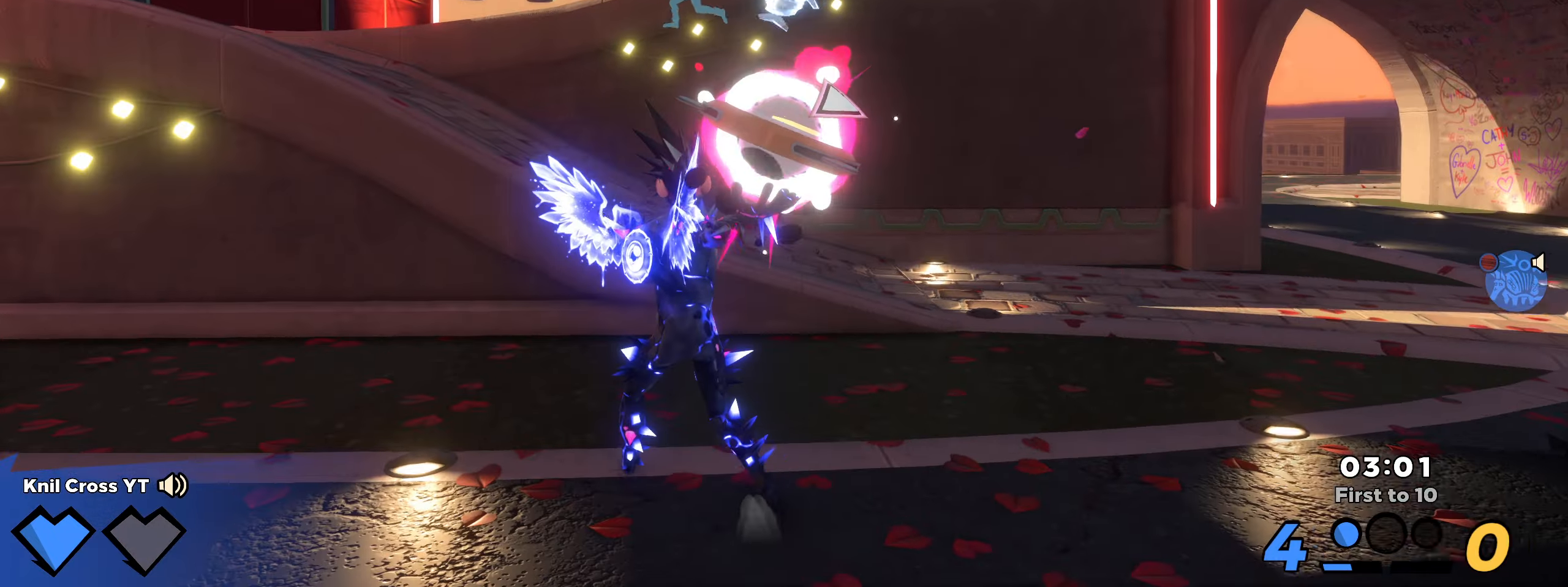
{"keys": ["space", "w"], "mouse": ["left"], "events": [[350, "space", "down"], [450, "a", "up"]]}
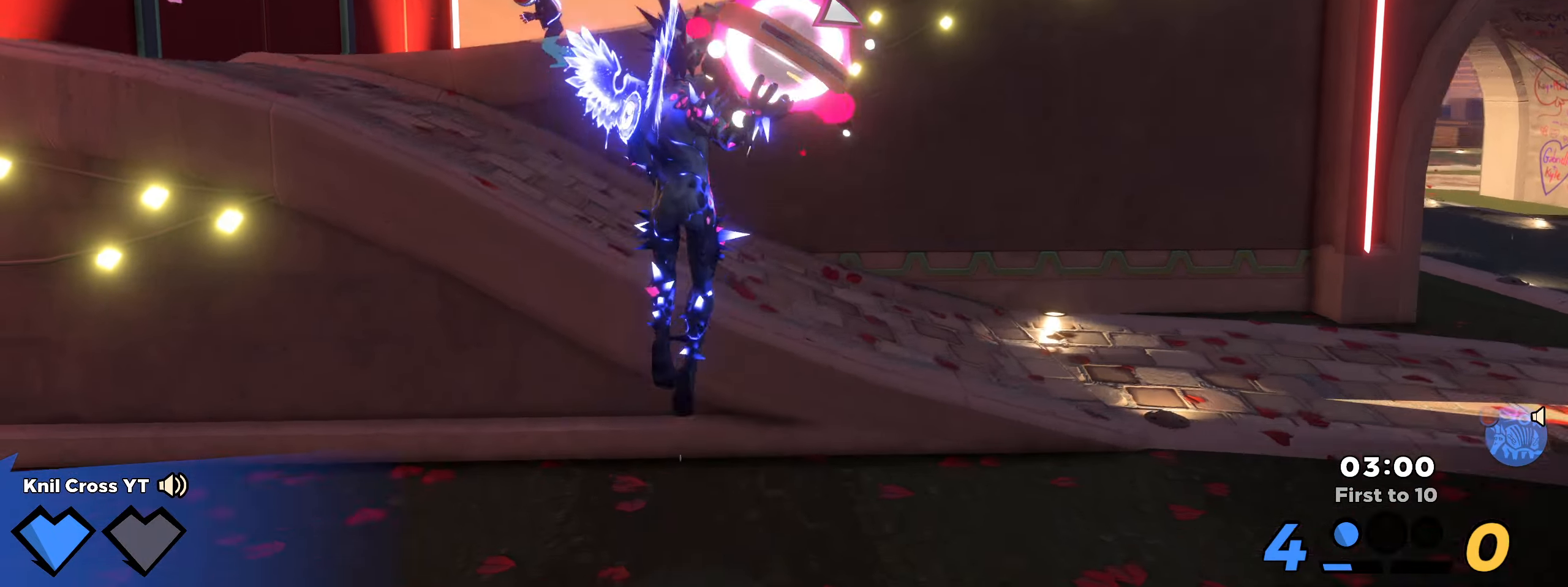
{"keys": ["w"], "mouse": ["left"], "events": [[34, "space", "up"], [234, "q", "down"], [367, "q", "up"]]}
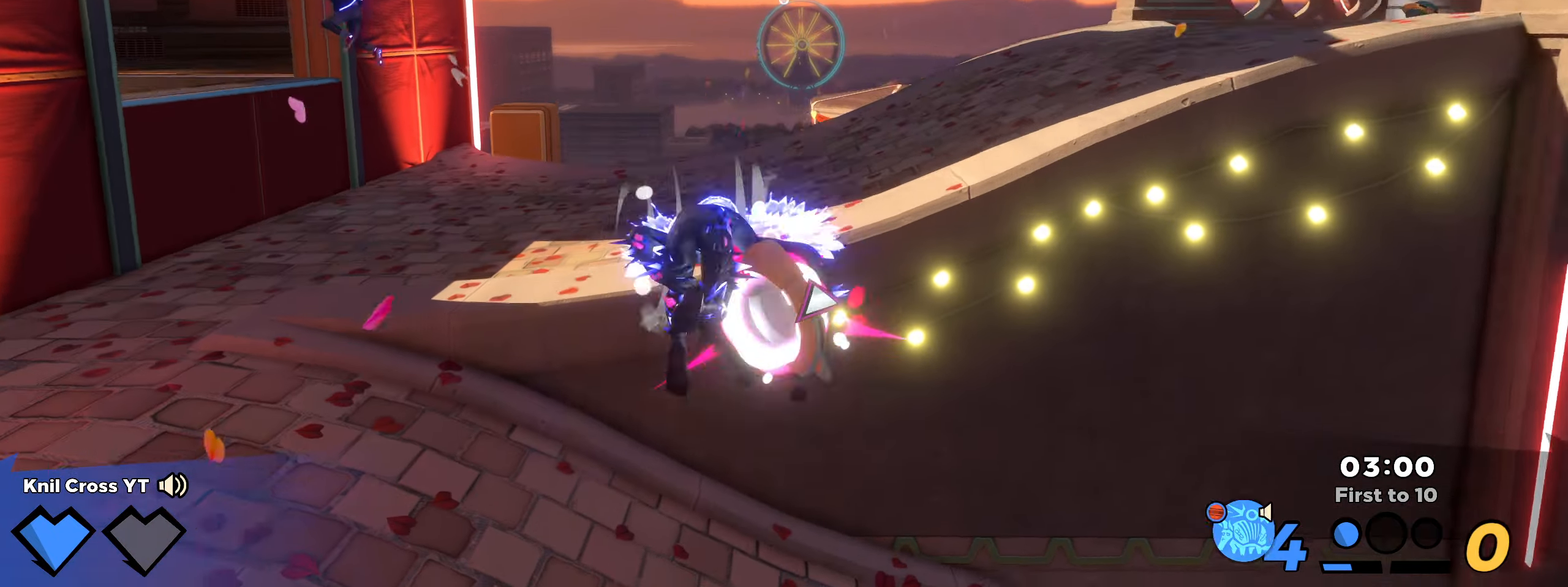
{"keys": ["w"], "mouse": ["left"], "events": [[134, "mouse_right", "down"], [284, "mouse_right", "up"]]}
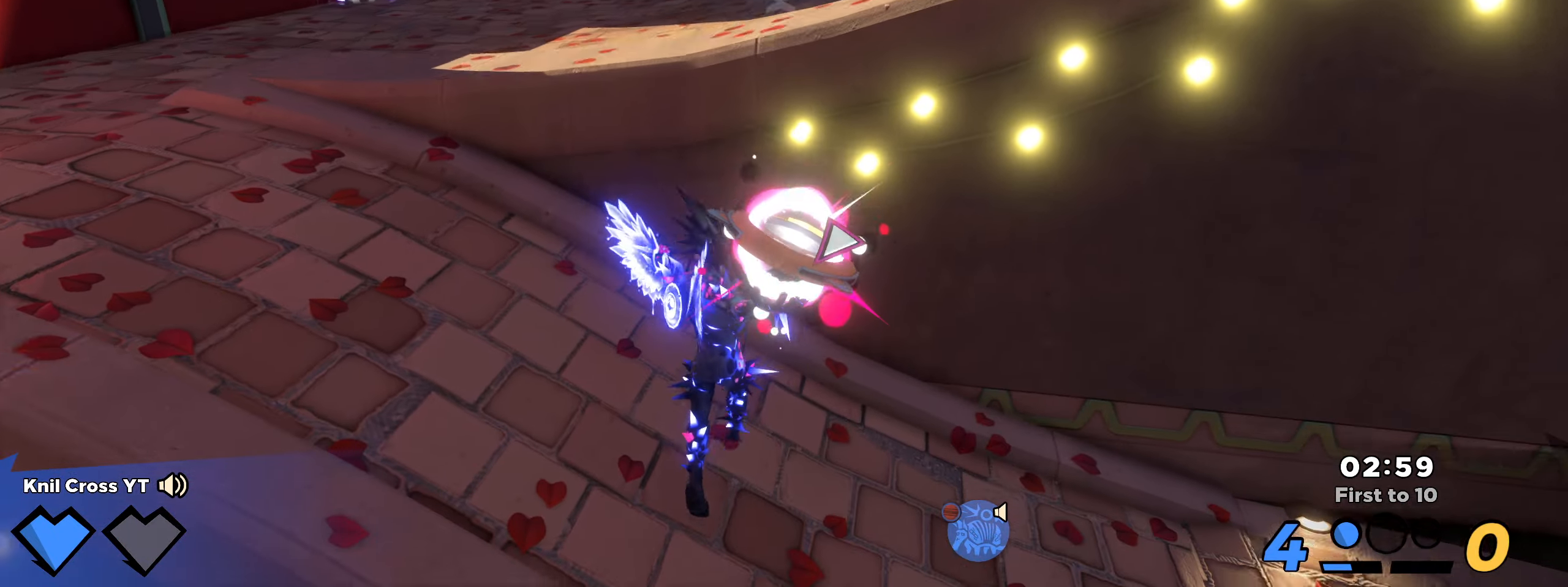
{"keys": ["w"], "mouse": ["left"], "events": [[34, "space", "down"], [184, "space", "up"], [334, "q", "down"], [467, "q", "up"]]}
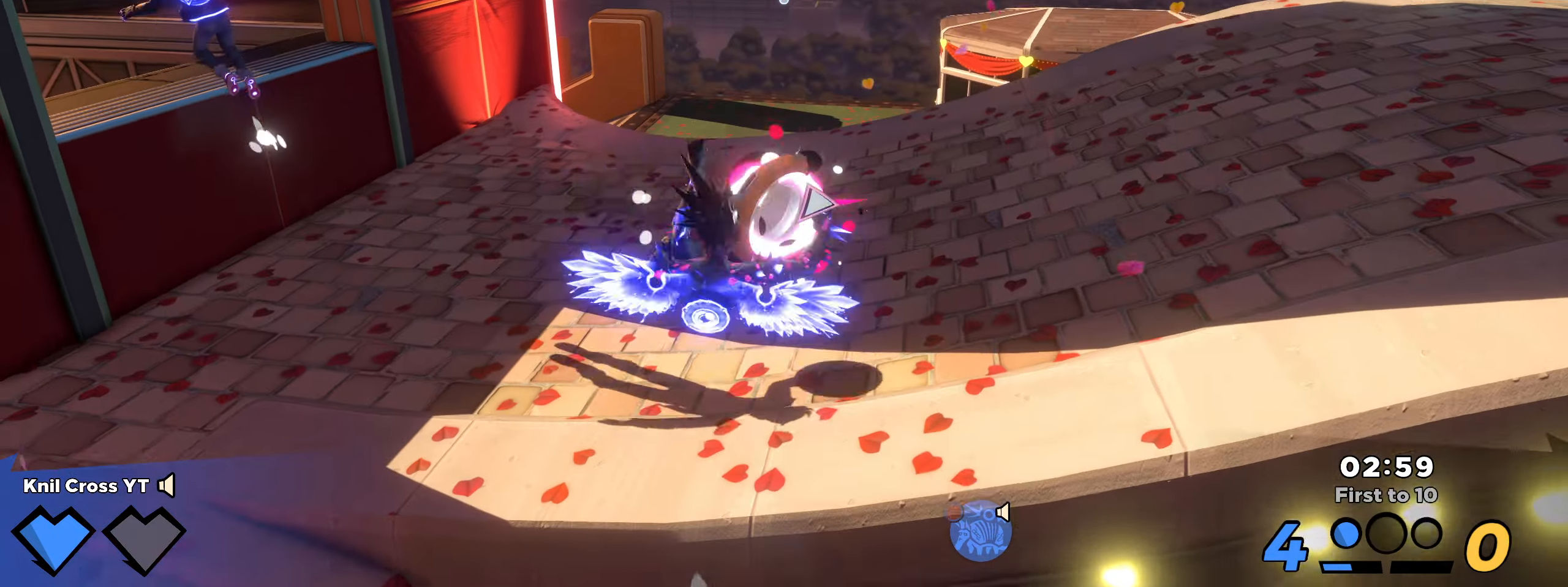
{"keys": ["d", "w"], "mouse": ["left"], "events": [[167, "d", "down"]]}
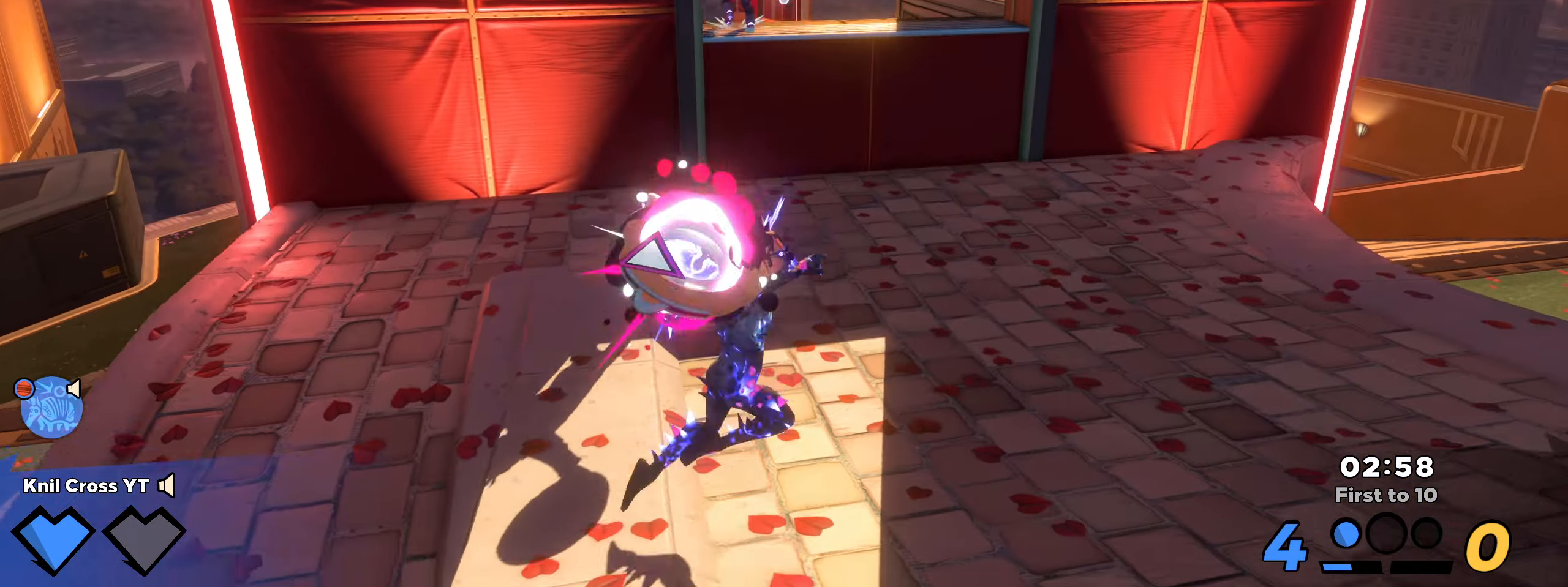
{"keys": ["d", "w"], "mouse": ["left"], "events": []}
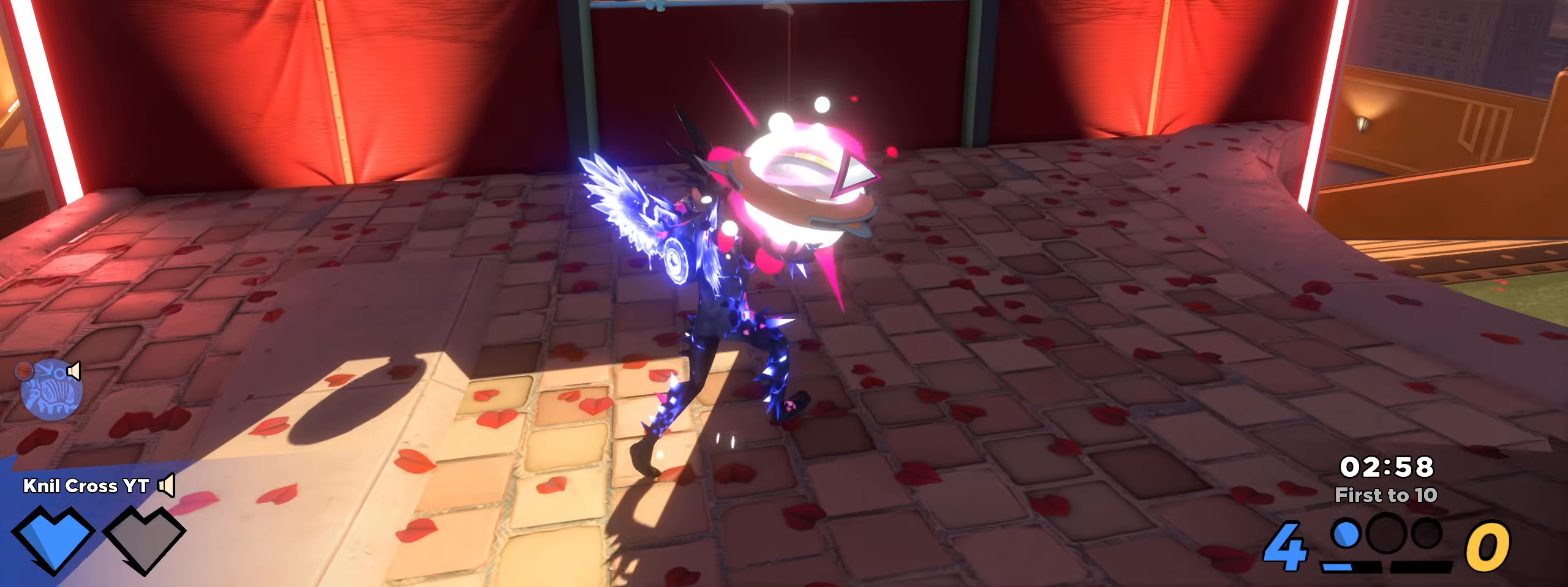
{"keys": ["d", "w"], "mouse": ["left"], "events": []}
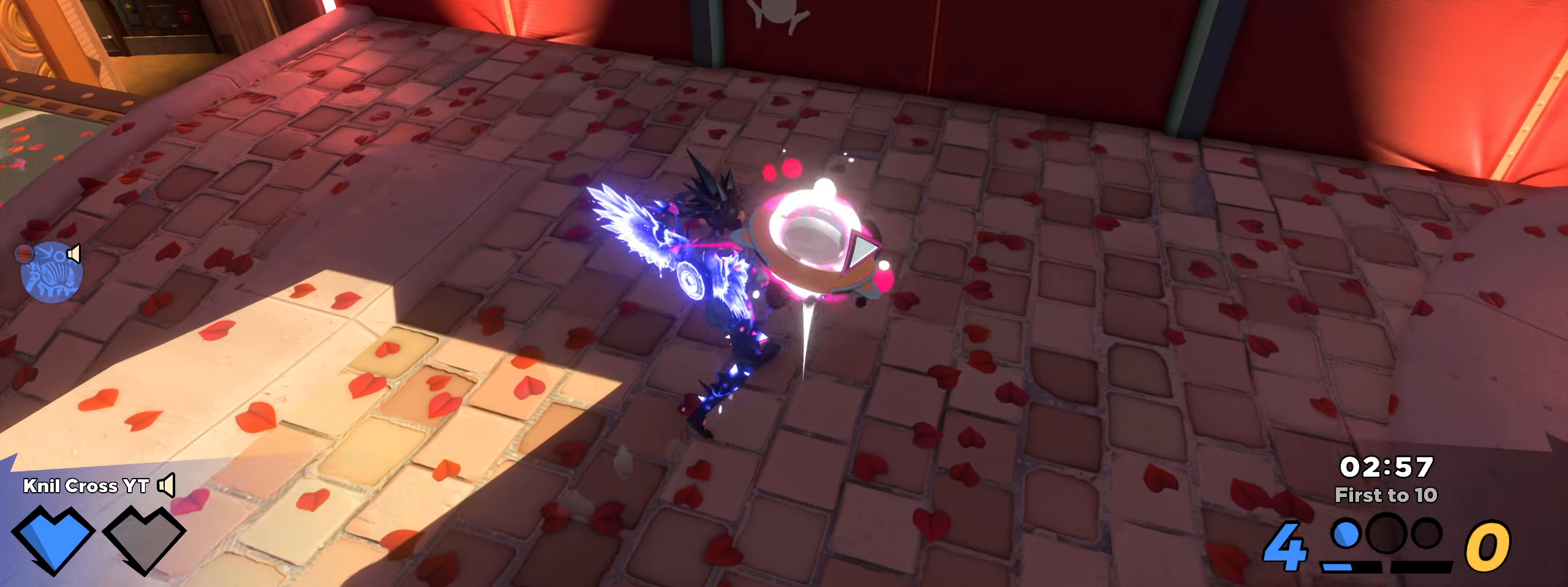
{"keys": ["w"], "mouse": ["left"], "events": [[400, "d", "up"]]}
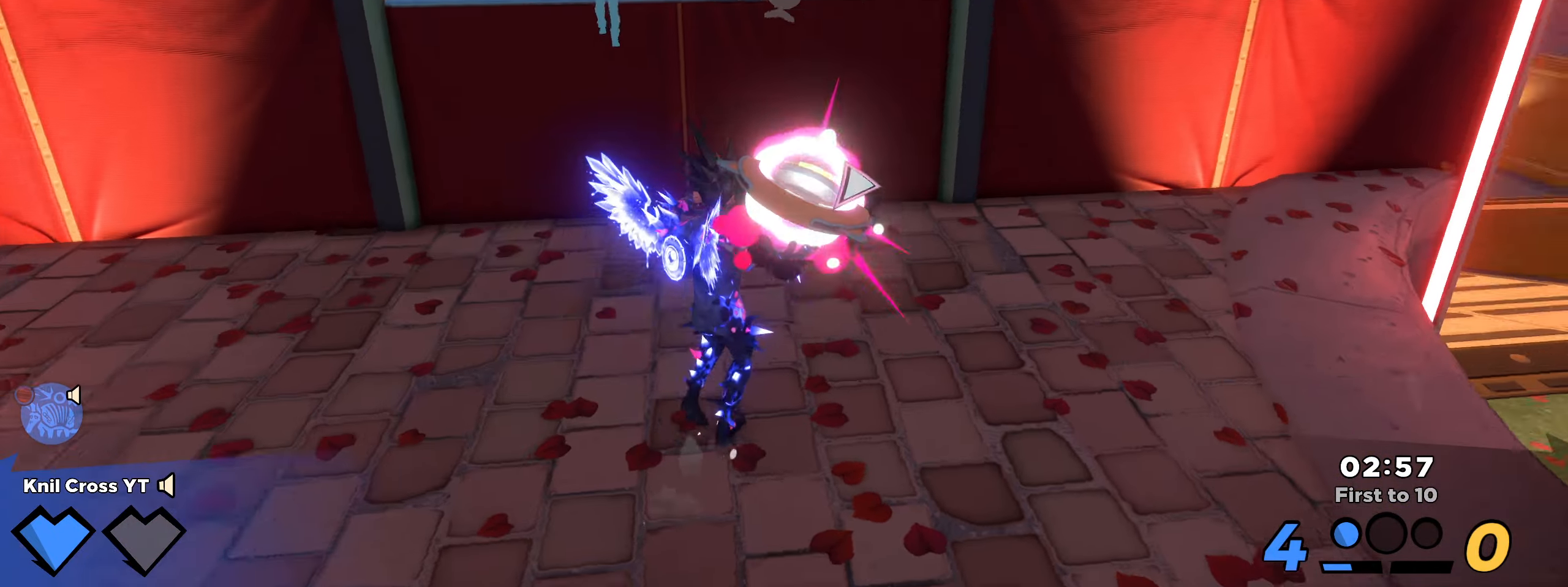
{"keys": [], "mouse": ["left"], "events": [[167, "w", "up"]]}
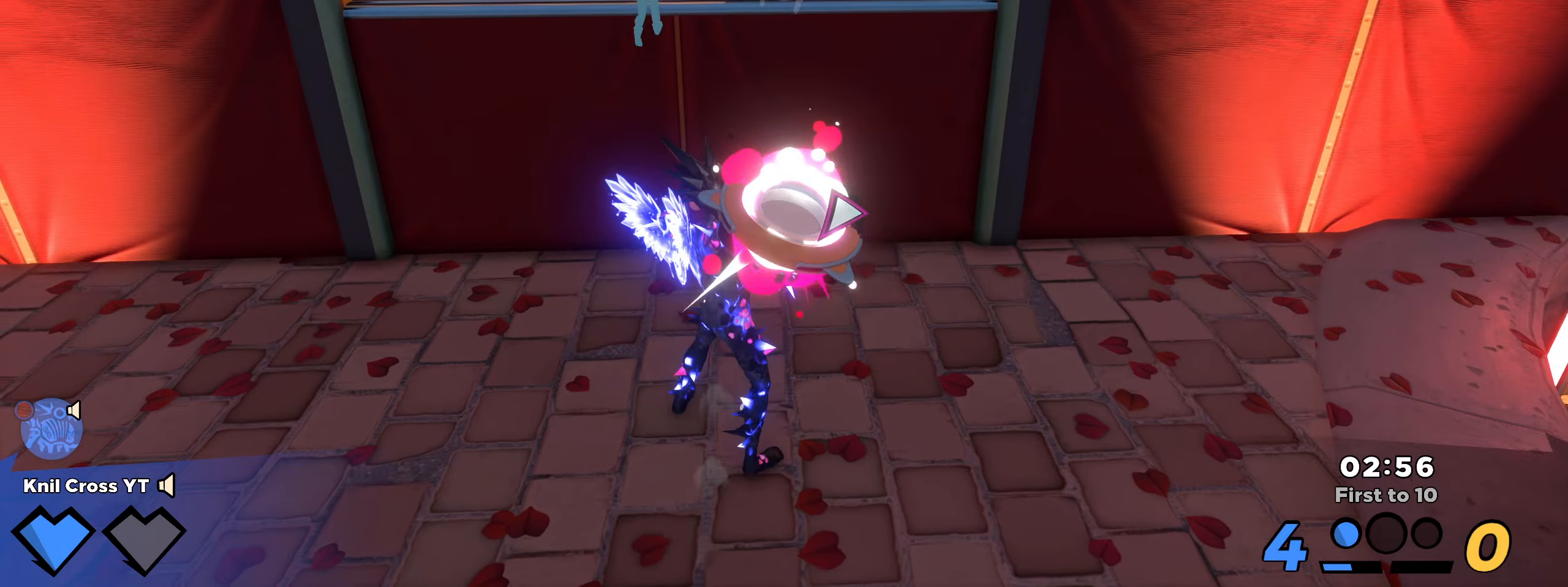
{"keys": [], "mouse": ["left"], "events": [[50, "w", "down"], [200, "w", "up"]]}
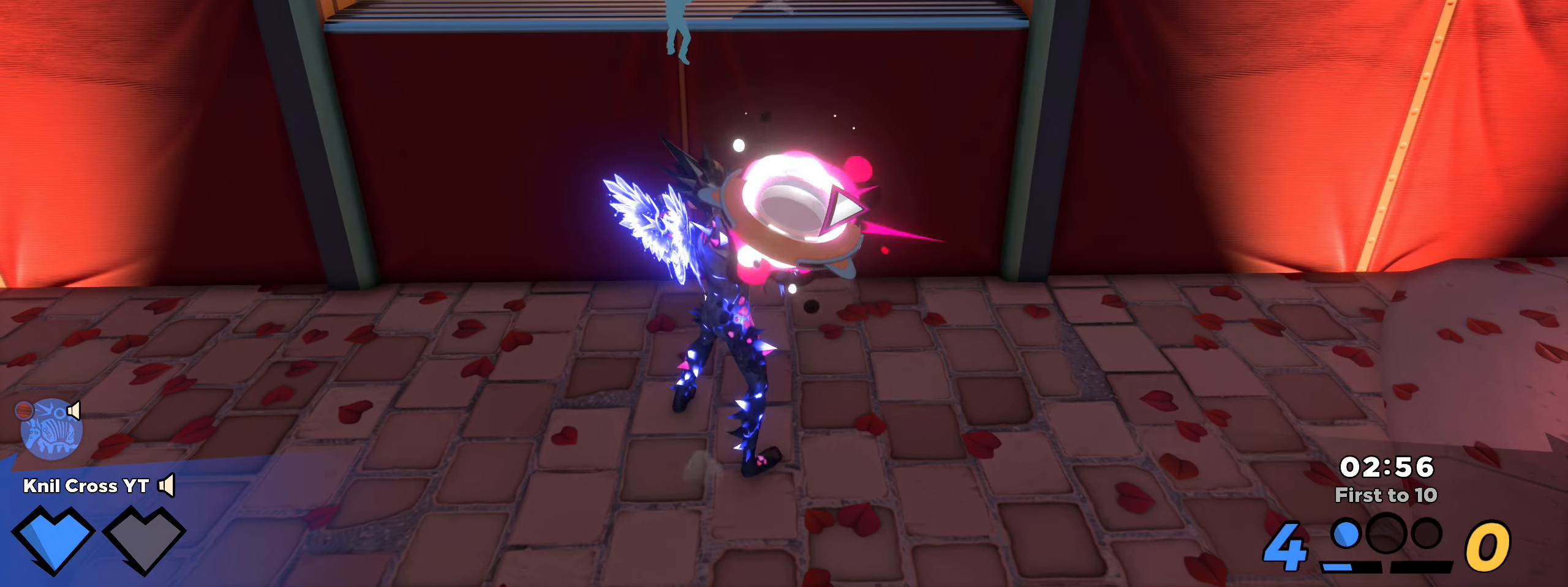
{"keys": [], "mouse": ["left"], "events": [[66, "space", "down"], [183, "space", "up"]]}
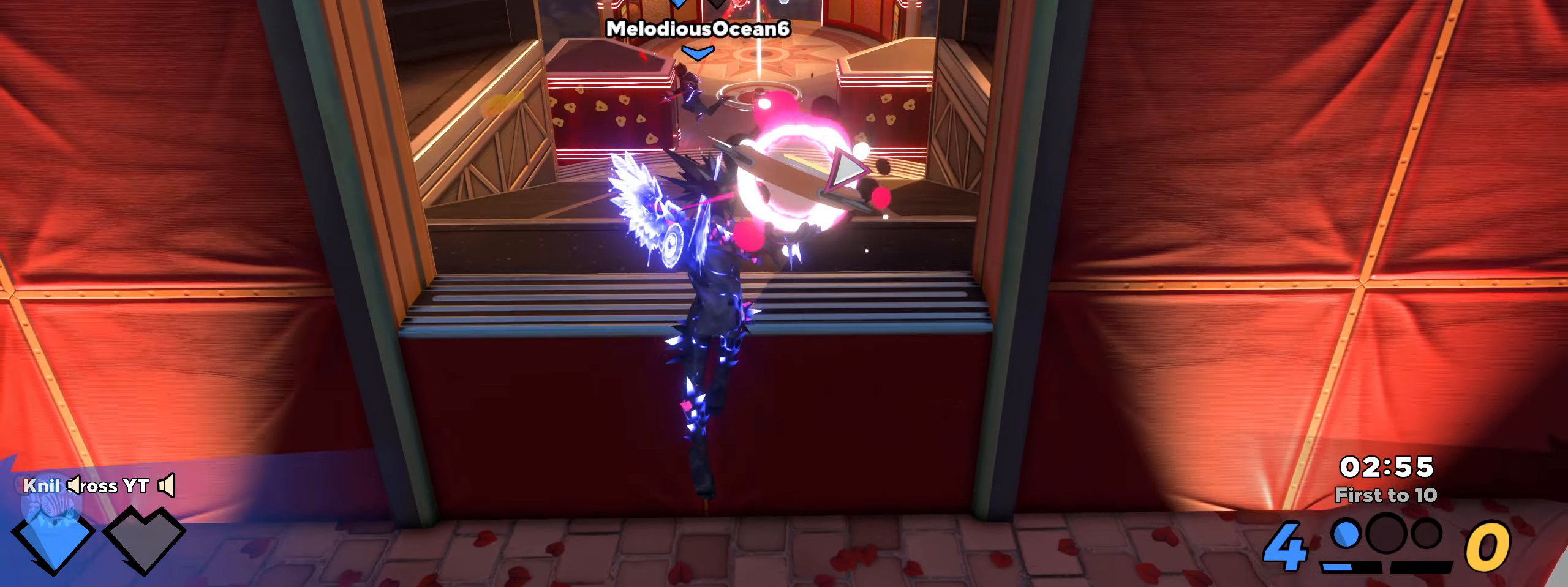
{"keys": [], "mouse": ["left"], "events": []}
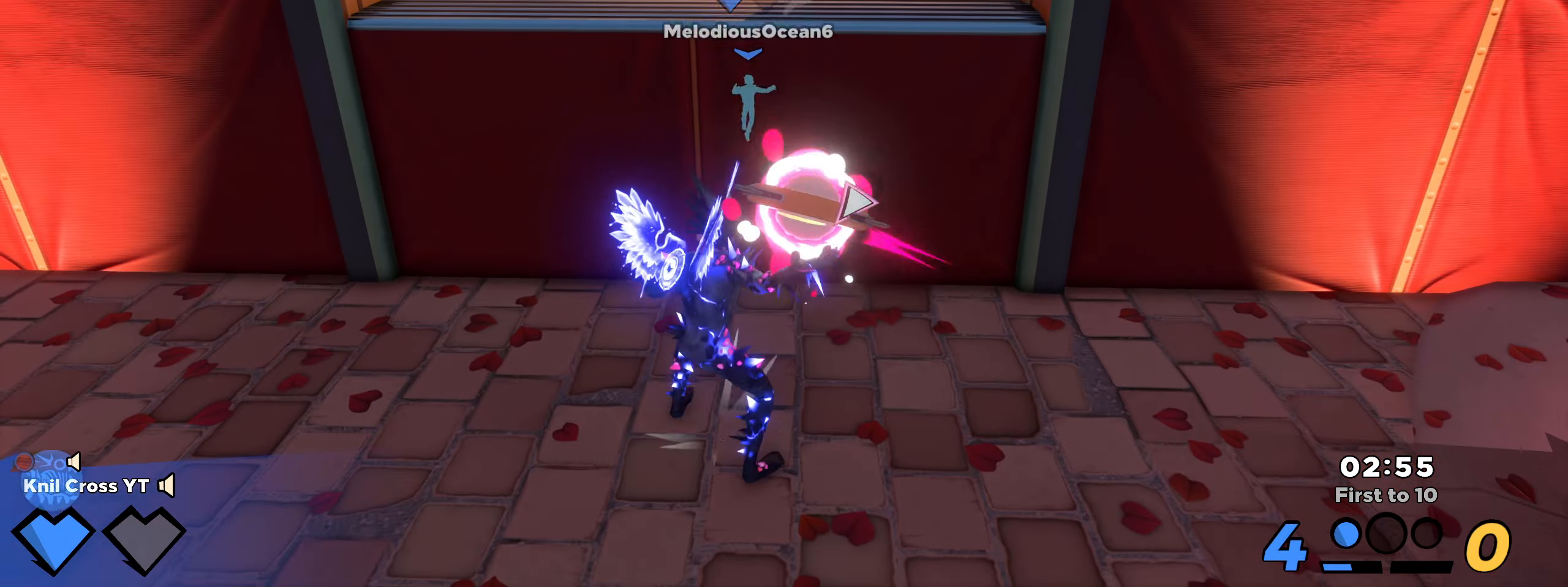
{"keys": [], "mouse": ["left"], "events": []}
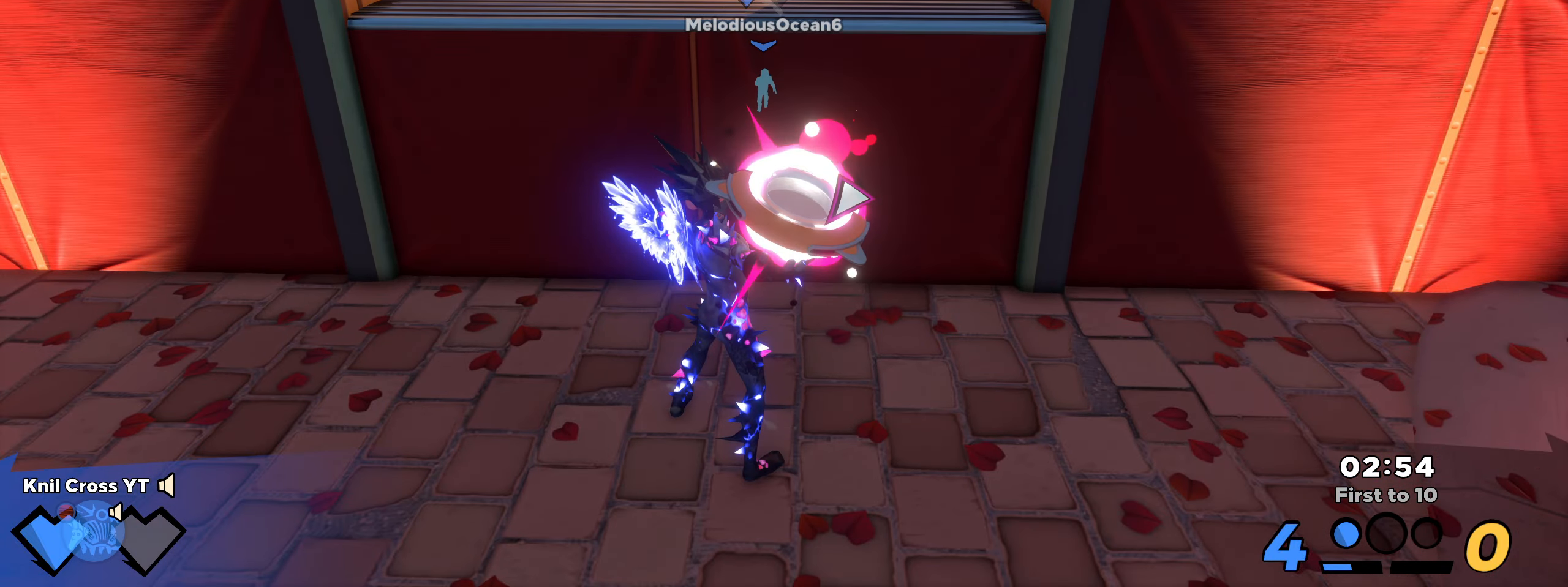
{"keys": [], "mouse": ["left"], "events": []}
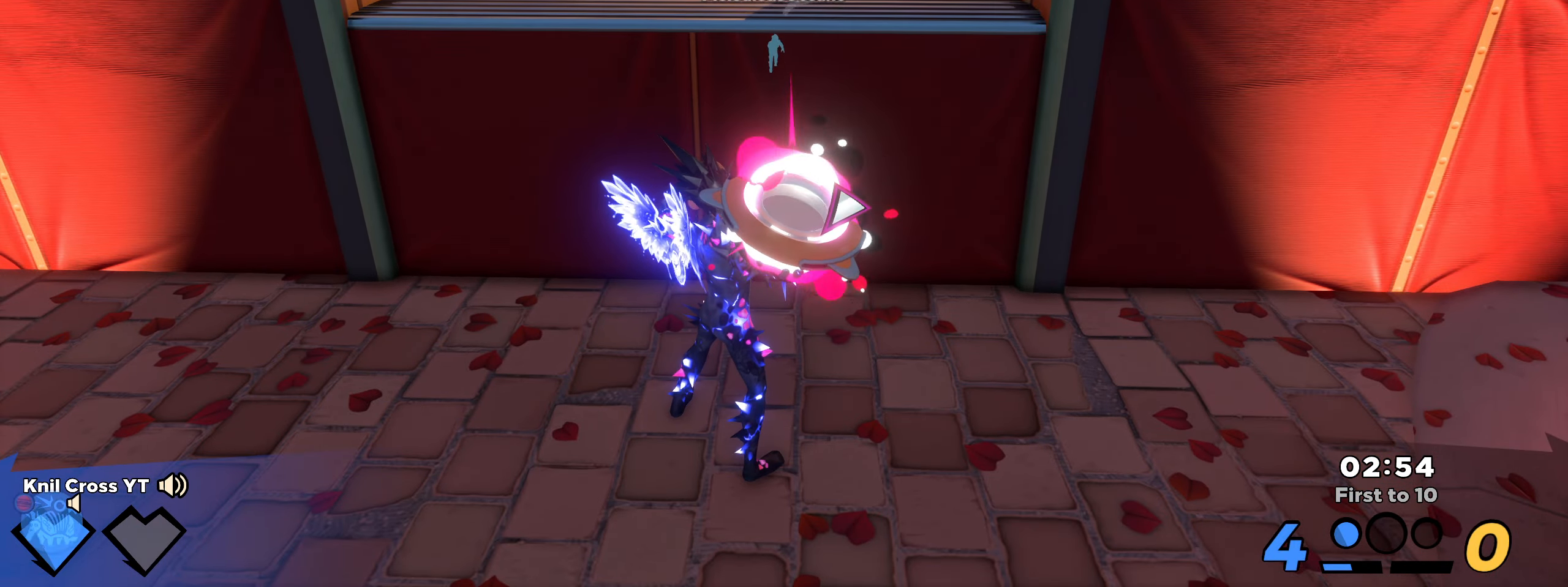
{"keys": [], "mouse": ["left"], "events": []}
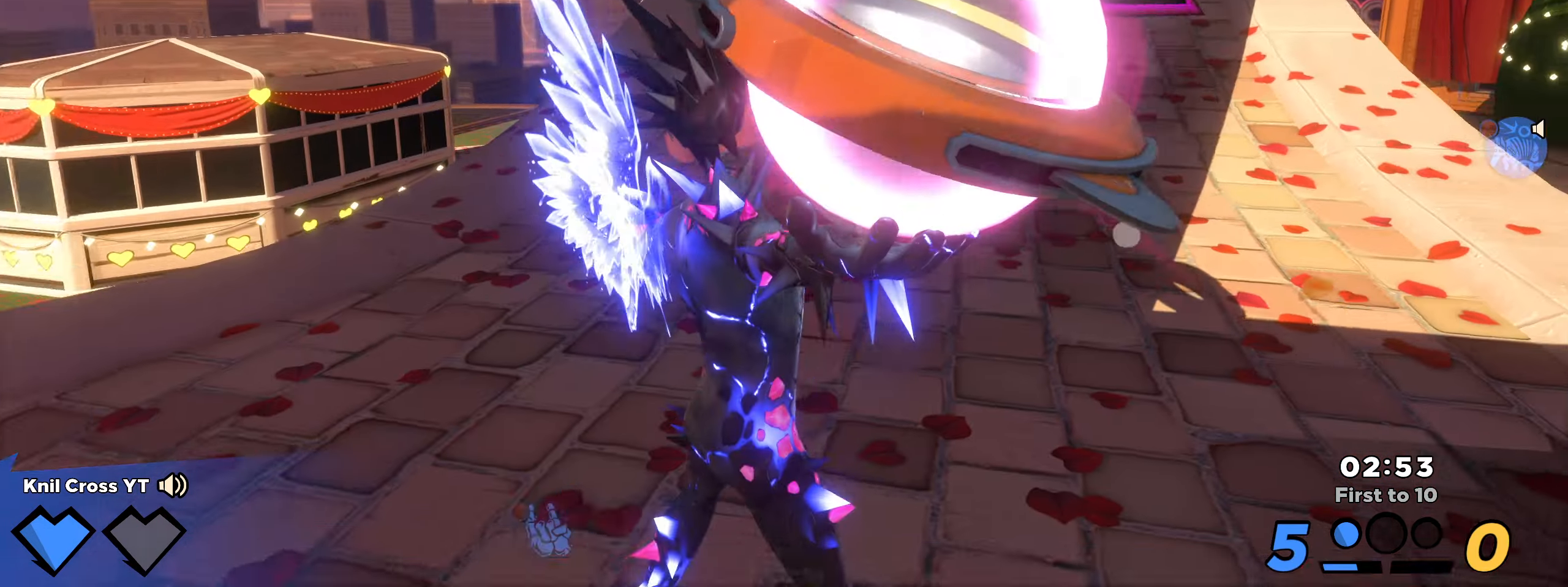
{"keys": ["w"], "mouse": ["left"], "events": [[33, "w", "down"]]}